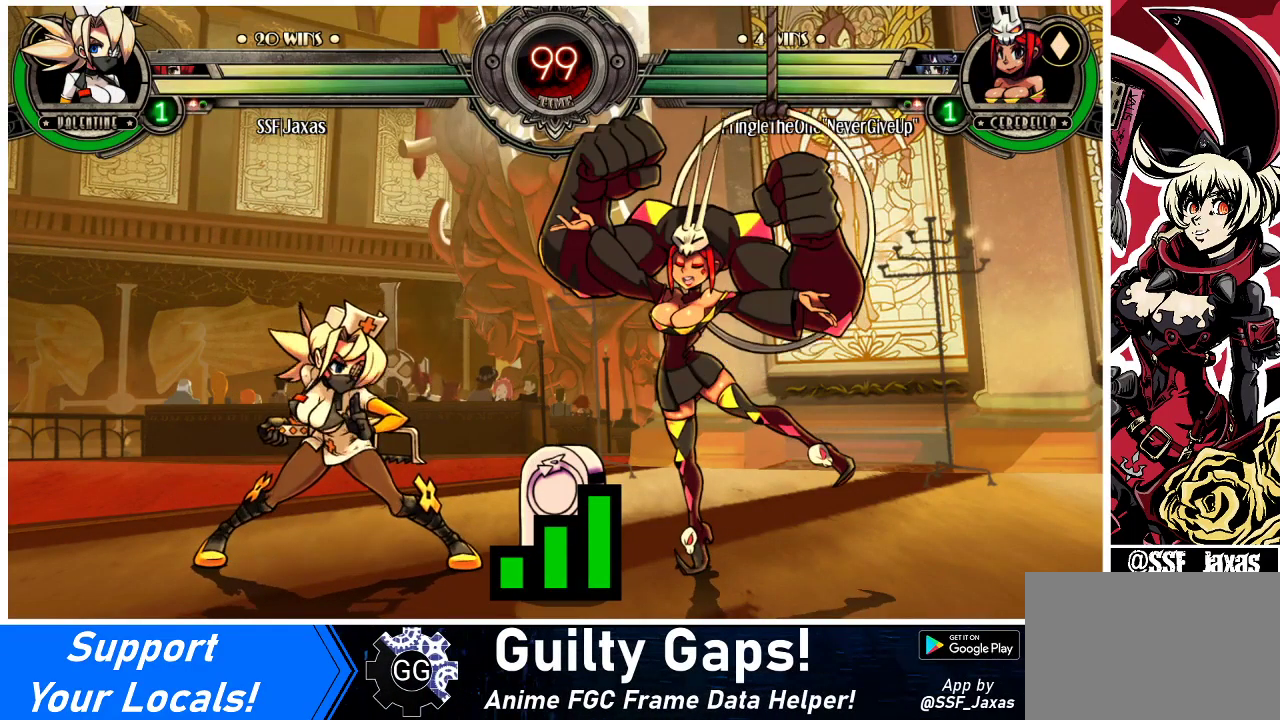
Gameplay with a controller (arcade stick); each line is a JSON object with the inputs held at the frame after it. "events" lists button and stick changes between this image and that frame as [ms after this image, input, new state], when the widget could be followed in between. Not read: L3 R3.
{"buttons": ["DPAD_LEFT"], "events": [[133, "DPAD_LEFT", "down"], [233, "DPAD_DOWN", "down"], [300, "DPAD_LEFT", "up"], [367, "DPAD_DOWN", "up"], [433, "DPAD_LEFT", "down"]]}
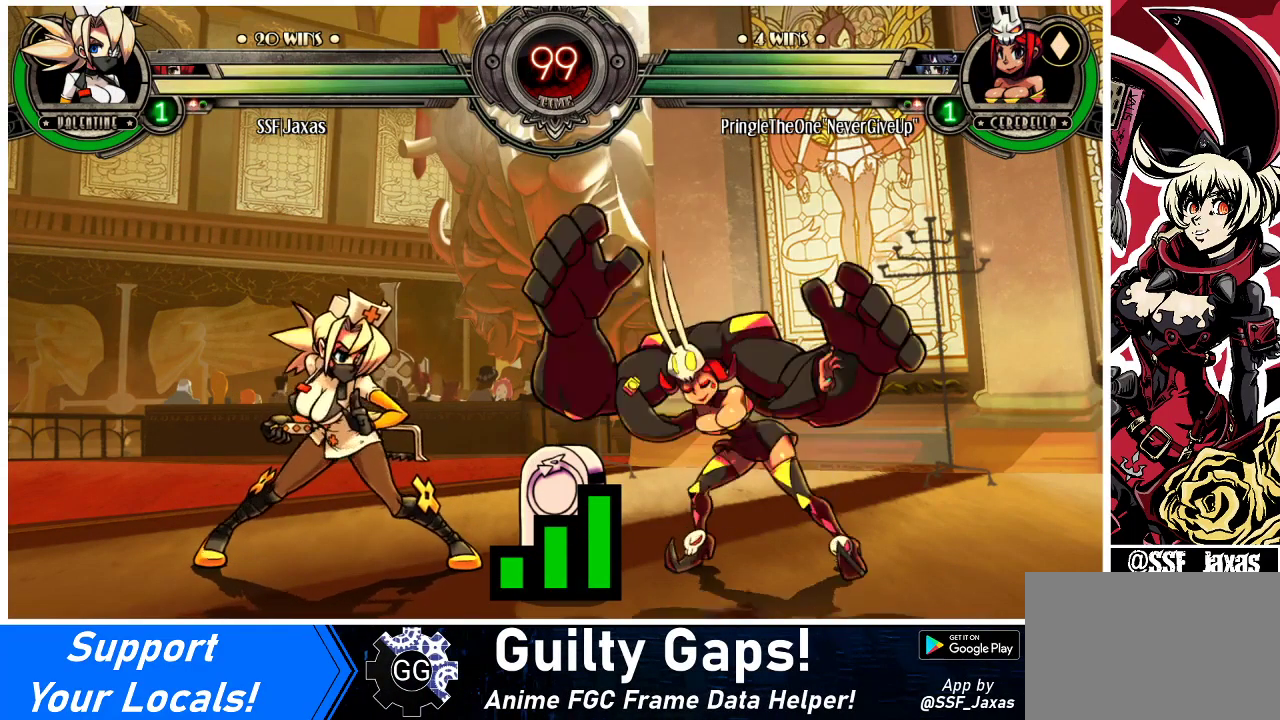
{"buttons": ["DPAD_LEFT"], "events": [[233, "DPAD_DOWN", "down"], [333, "DPAD_DOWN", "up"]]}
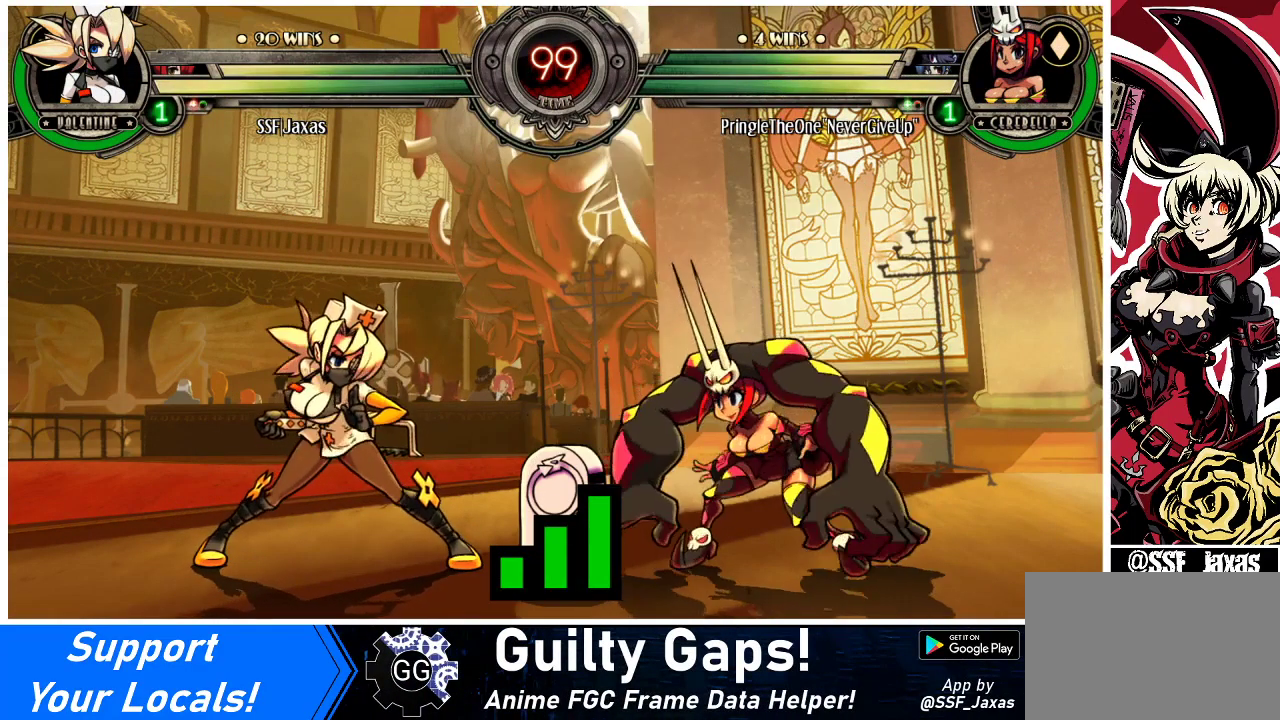
{"buttons": ["DPAD_LEFT"], "events": []}
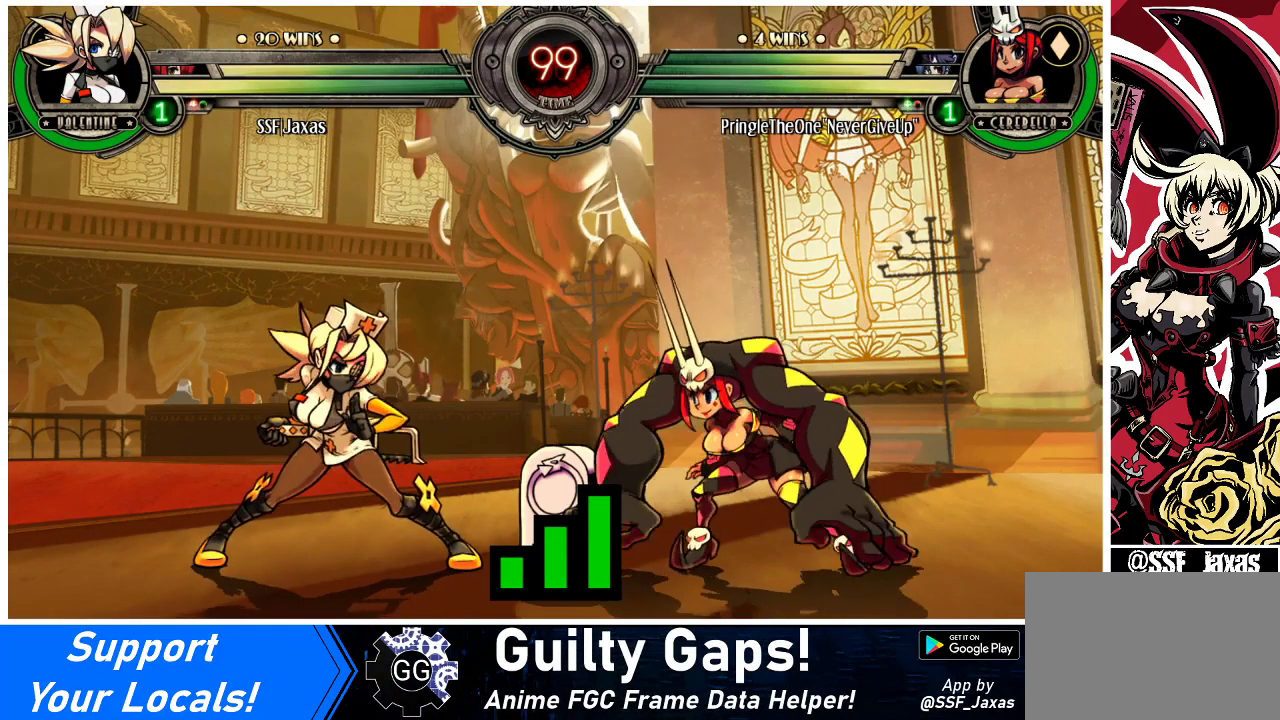
{"buttons": ["DPAD_LEFT"], "events": []}
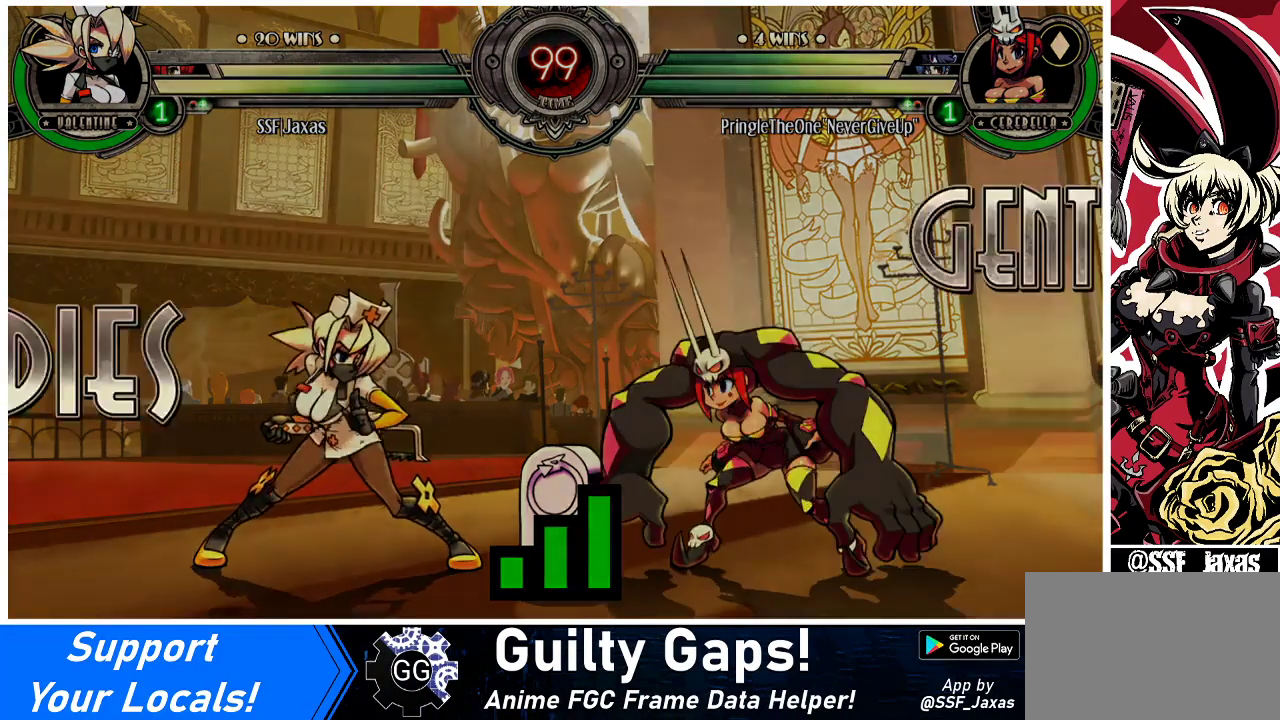
{"buttons": ["DPAD_LEFT"], "events": []}
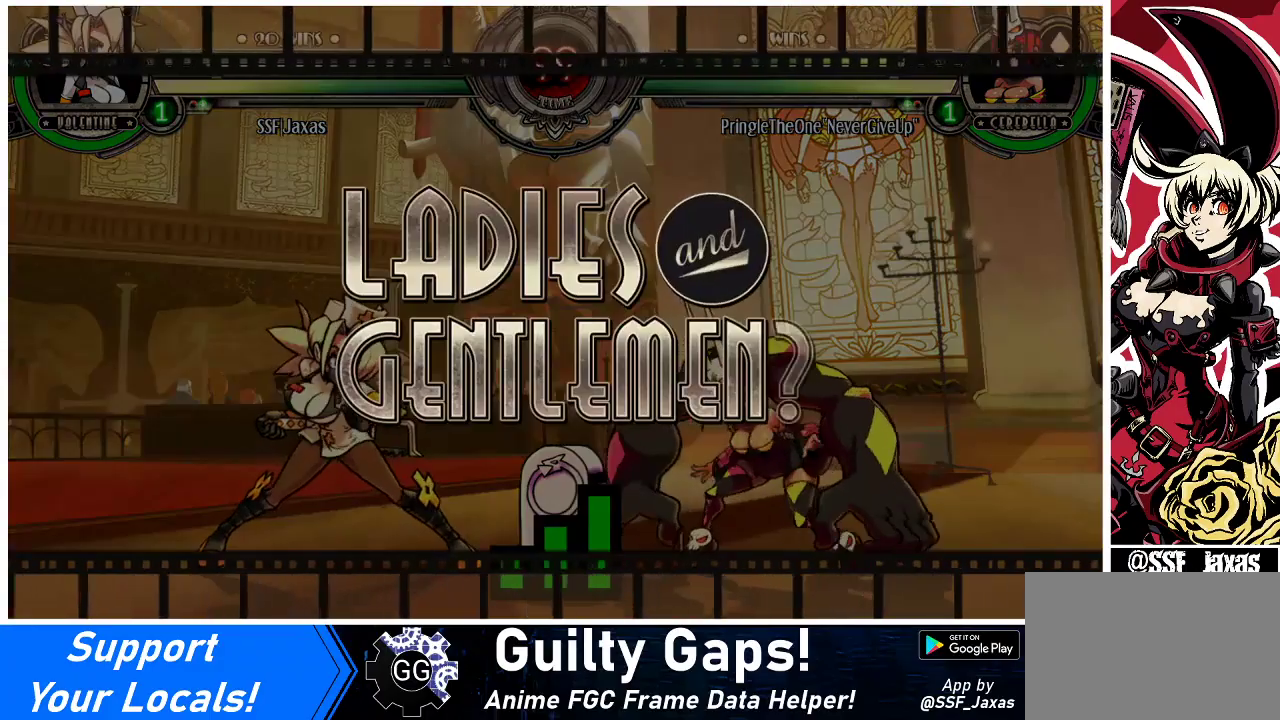
{"buttons": ["DPAD_LEFT"], "events": []}
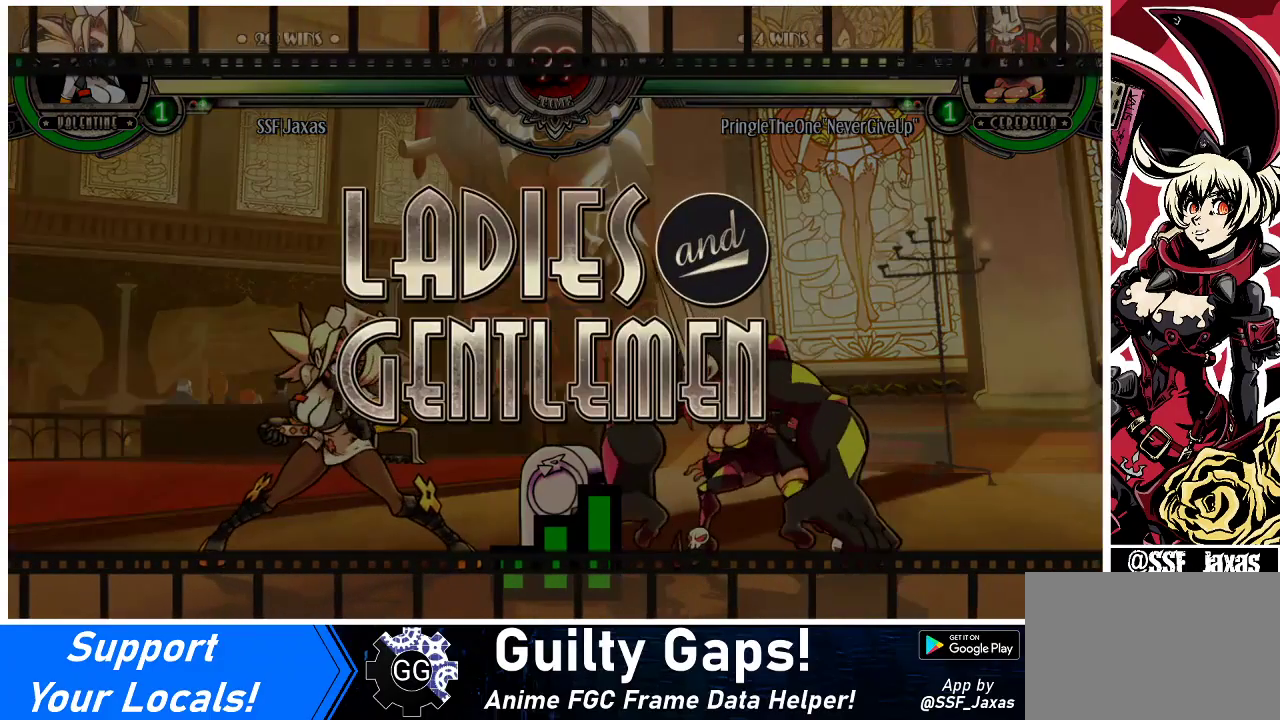
{"buttons": ["DPAD_LEFT"], "events": [[200, "DPAD_UP", "down"], [433, "DPAD_UP", "up"]]}
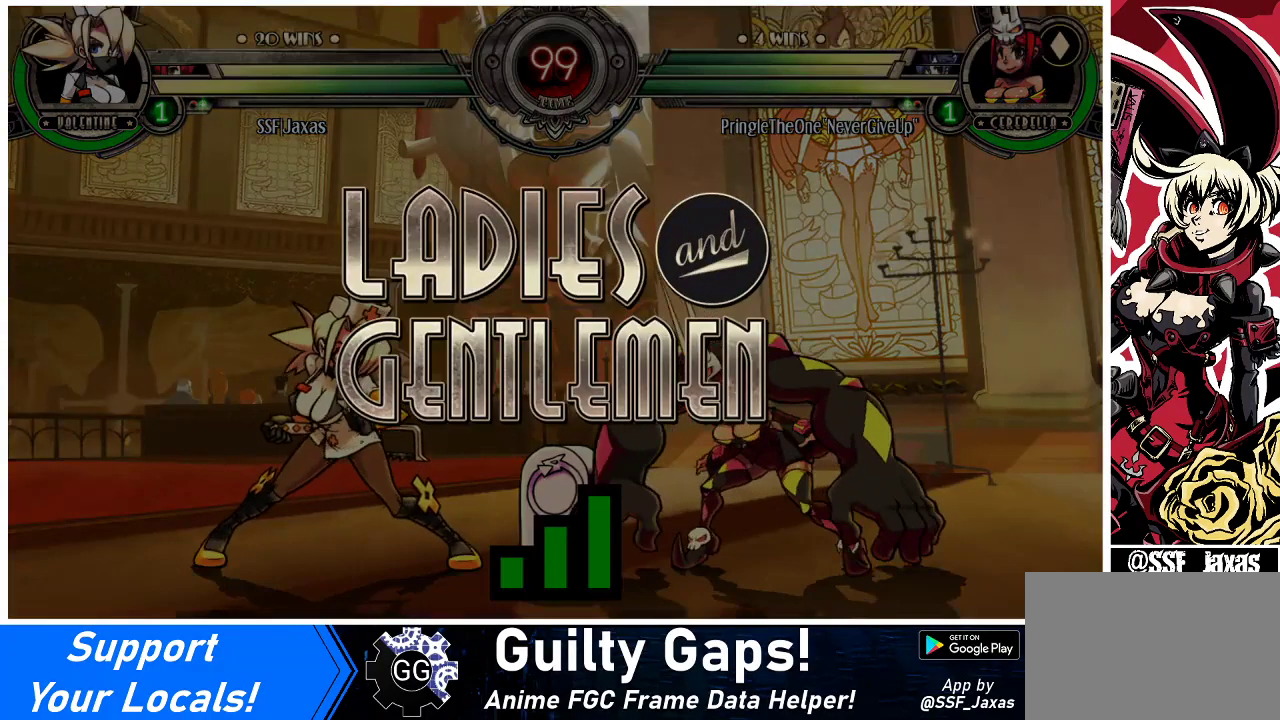
{"buttons": ["DPAD_UP", "DPAD_RIGHT"], "events": [[67, "DPAD_LEFT", "up"], [100, "DPAD_RIGHT", "down"], [333, "DPAD_UP", "down"]]}
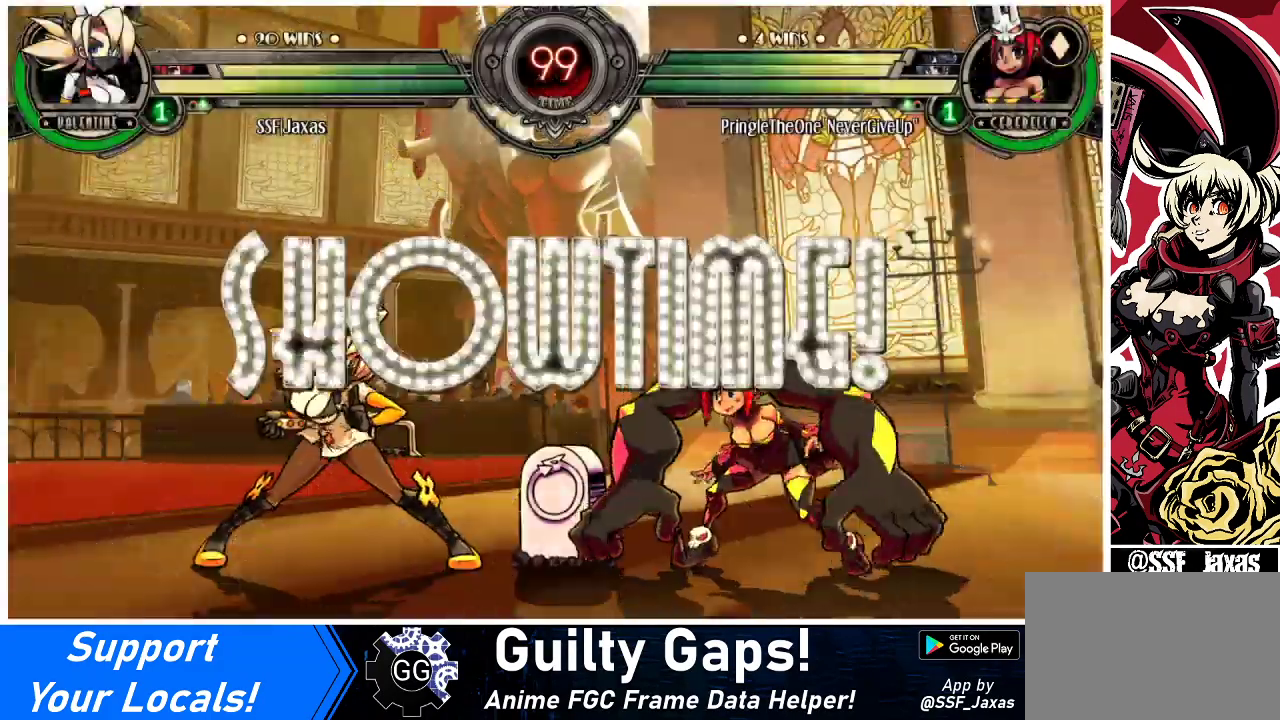
{"buttons": ["DPAD_UP", "DPAD_RIGHT"], "events": []}
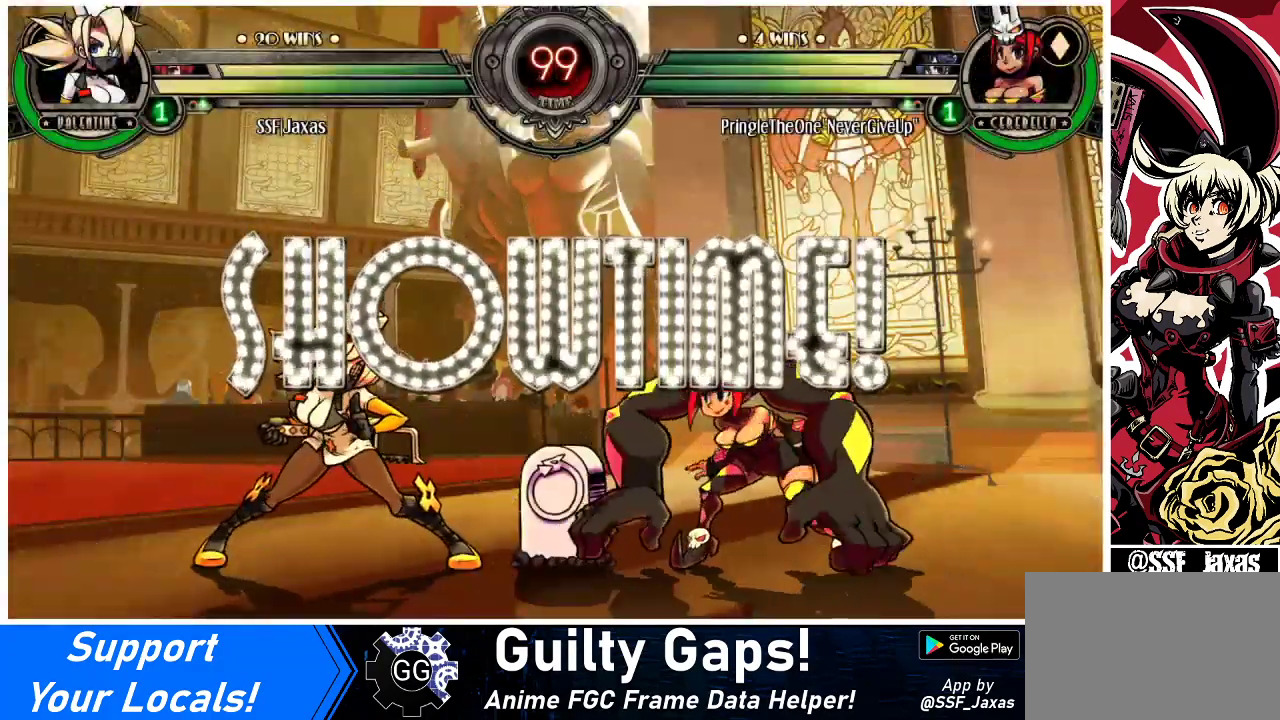
{"buttons": ["DPAD_LEFT"], "events": [[233, "DPAD_LEFT", "down"], [233, "DPAD_RIGHT", "up"], [300, "DPAD_UP", "up"]]}
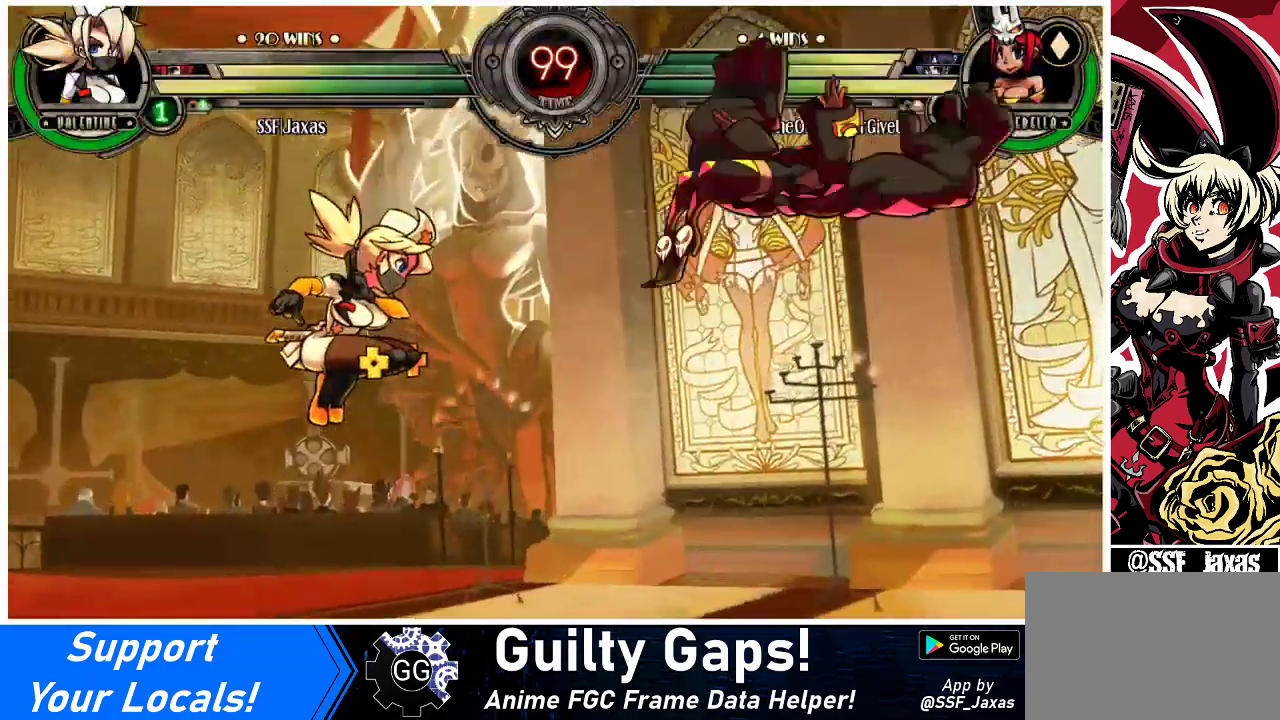
{"buttons": ["DPAD_LEFT"], "events": [[333, "DPAD_UP", "down"], [500, "DPAD_UP", "up"]]}
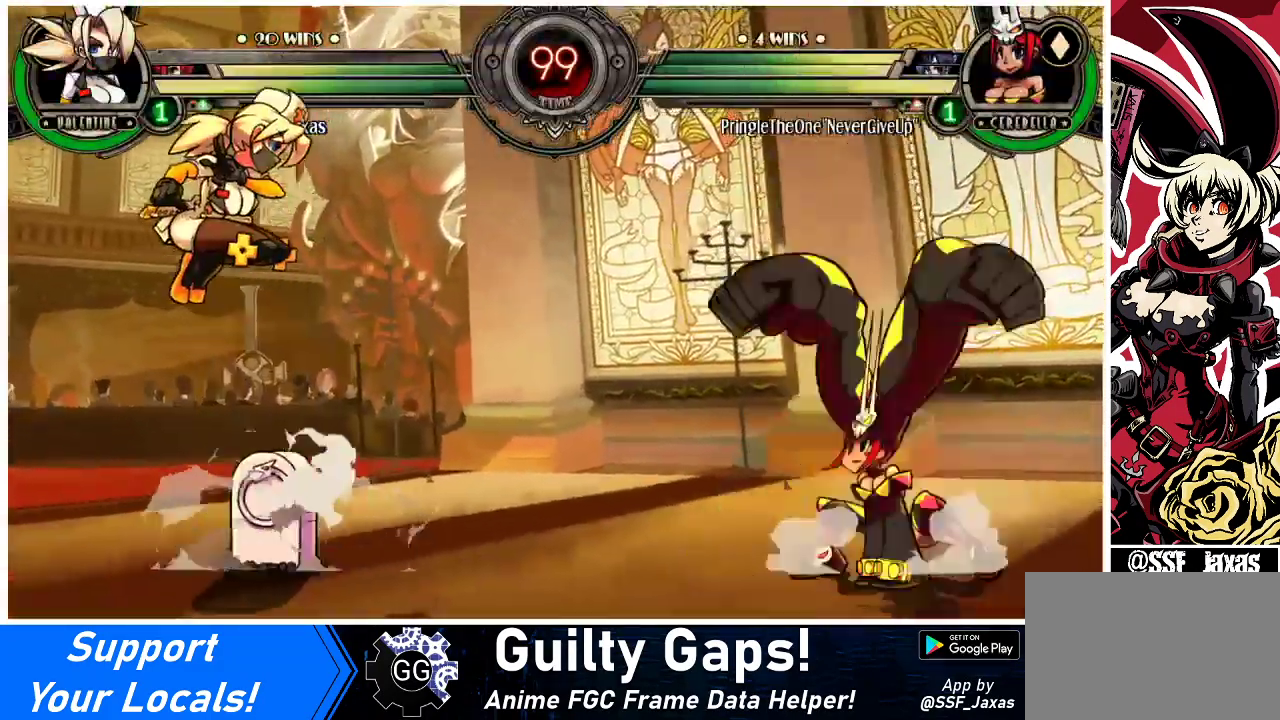
{"buttons": [], "events": [[33, "DPAD_LEFT", "up"], [133, "DPAD_DOWN", "down"], [167, "DPAD_RIGHT", "down"], [200, "DPAD_DOWN", "up"], [233, "R1", "down"], [267, "DPAD_RIGHT", "up"], [333, "R1", "up"]]}
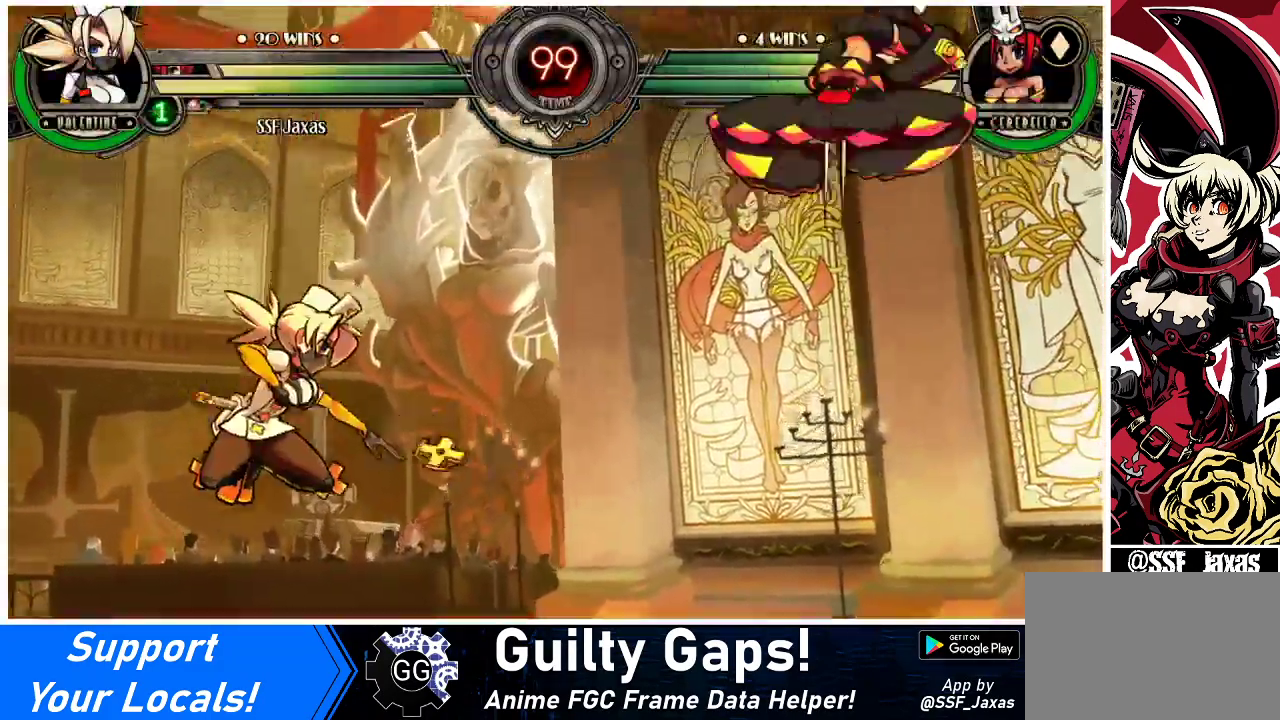
{"buttons": ["DPAD_RIGHT"], "events": [[233, "DPAD_RIGHT", "down"], [300, "DPAD_RIGHT", "up"], [367, "DPAD_RIGHT", "down"]]}
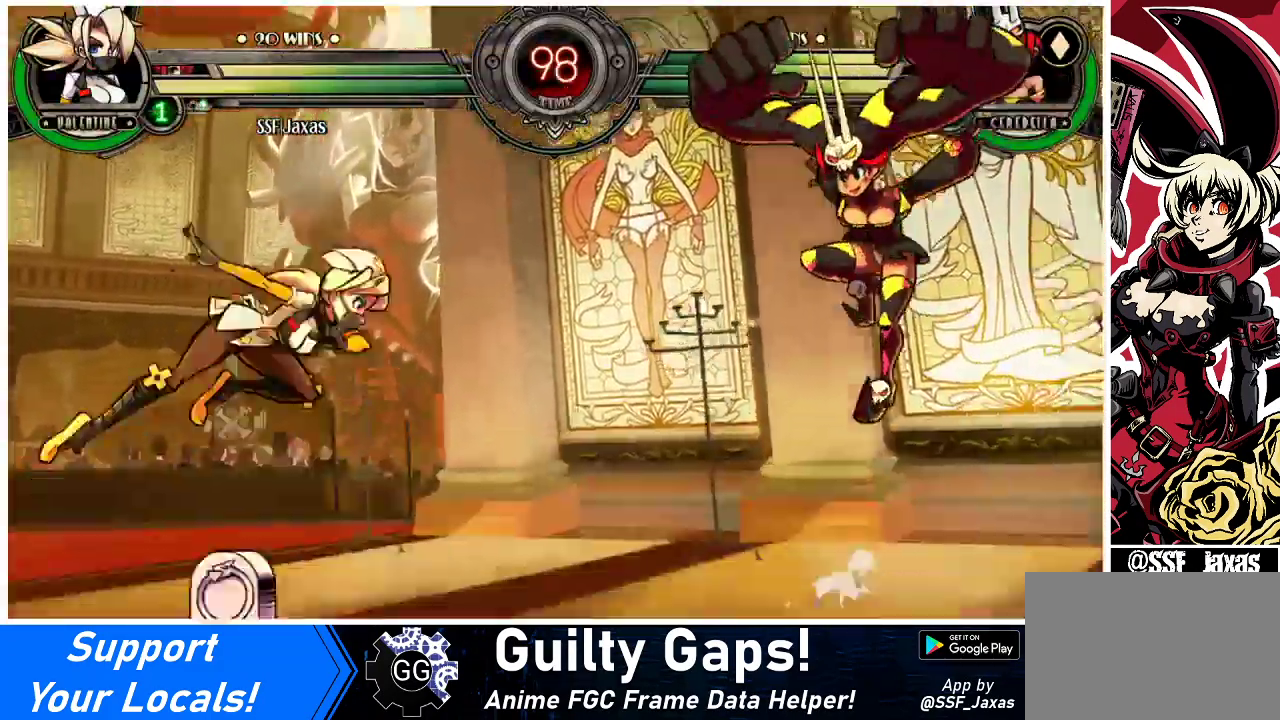
{"buttons": ["DPAD_LEFT"], "events": [[100, "DPAD_LEFT", "down"], [100, "DPAD_RIGHT", "up"], [100, "TRIANGLE", "down"], [233, "TRIANGLE", "up"]]}
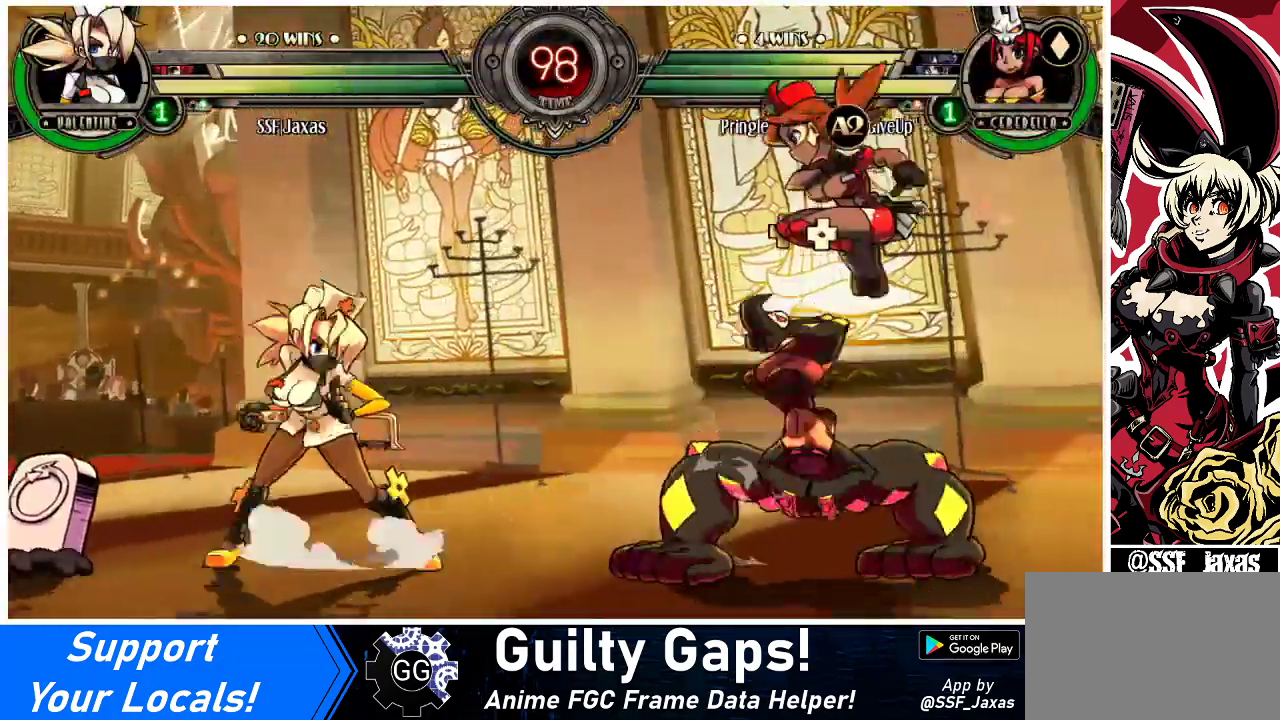
{"buttons": ["DPAD_LEFT"], "events": [[333, "DPAD_UP", "down"], [467, "DPAD_UP", "up"]]}
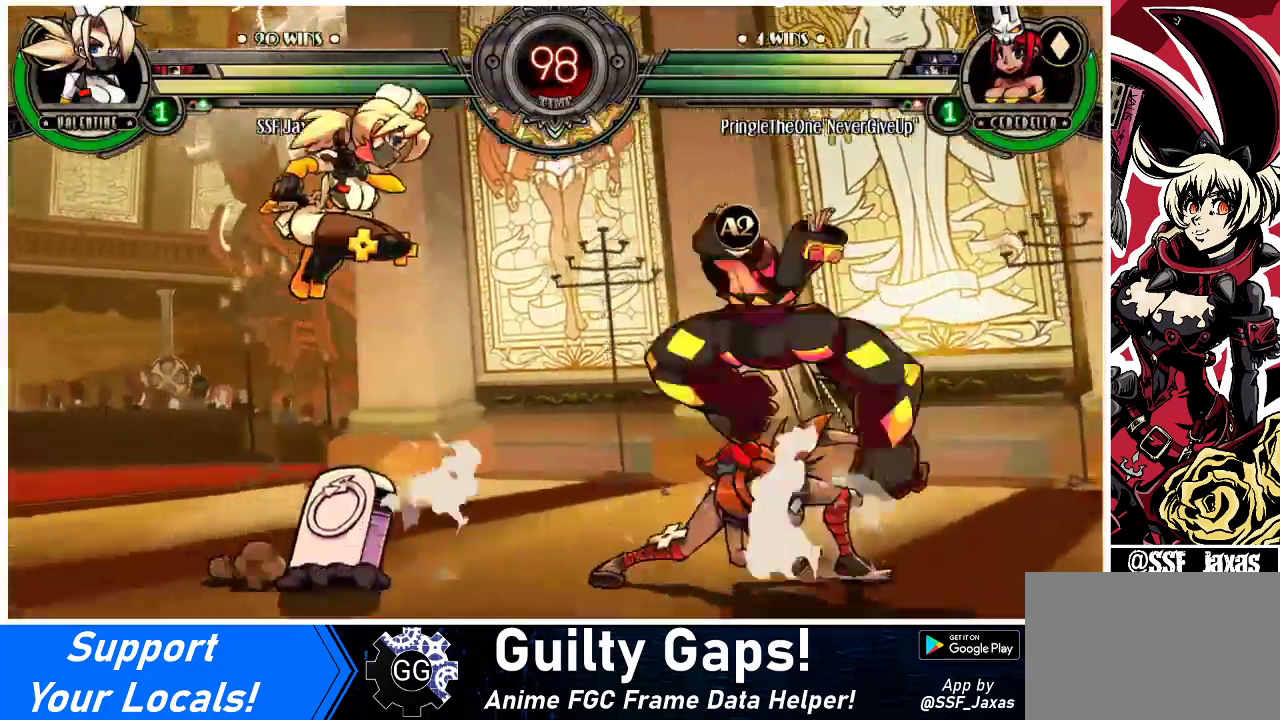
{"buttons": ["DPAD_RIGHT"], "events": [[167, "R1", "down"], [200, "DPAD_LEFT", "up"], [267, "R1", "up"], [500, "DPAD_RIGHT", "down"]]}
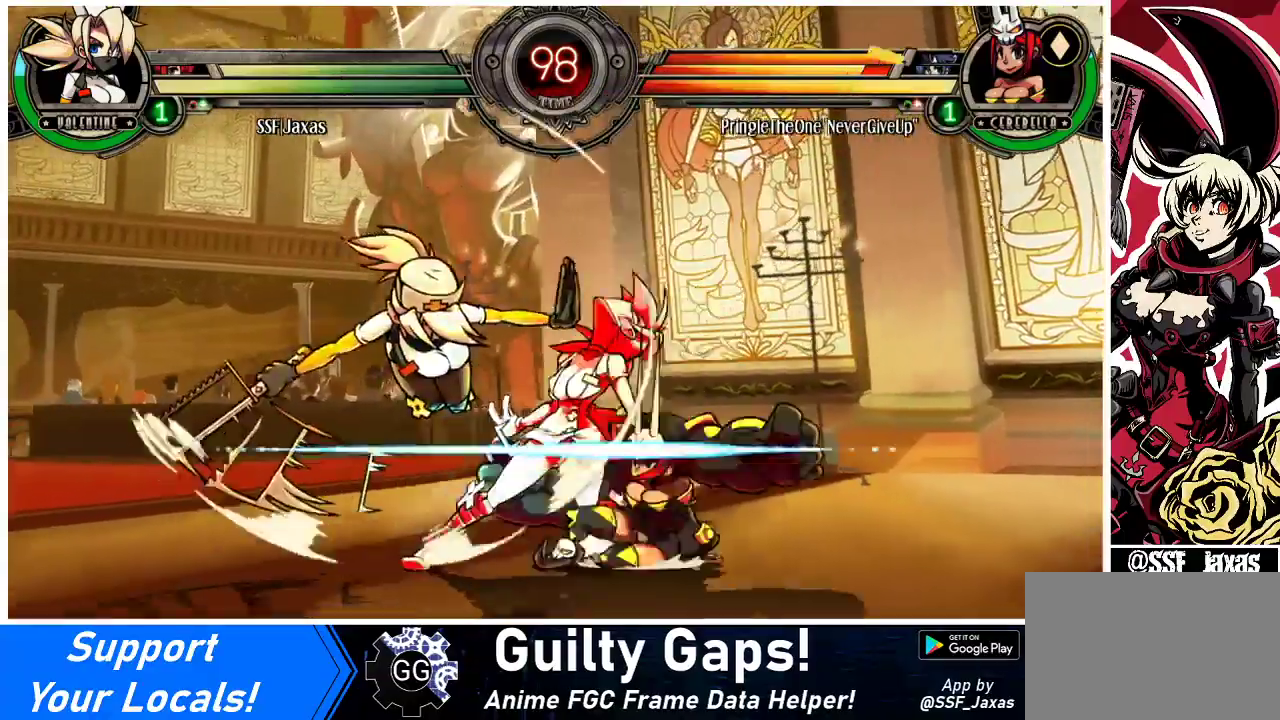
{"buttons": [], "events": [[133, "DPAD_RIGHT", "up"], [200, "SQUARE", "down"], [300, "SQUARE", "up"], [400, "SQUARE", "down"], [500, "SQUARE", "up"]]}
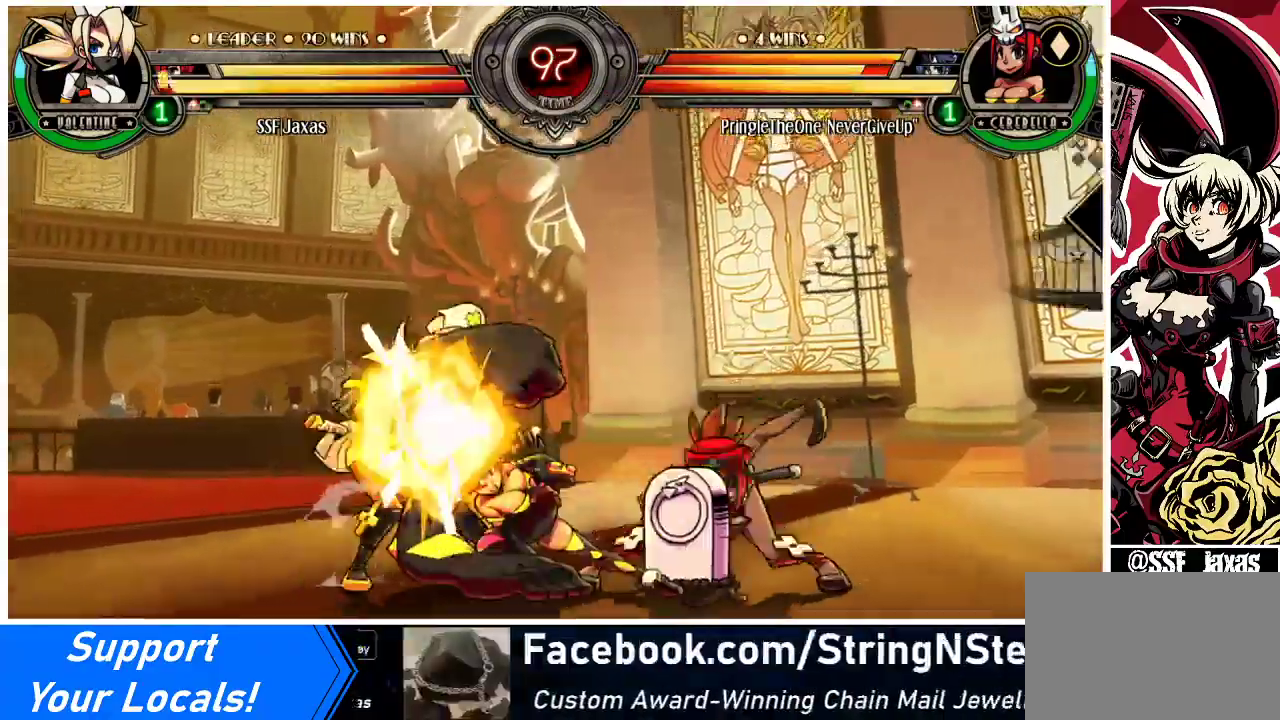
{"buttons": ["DPAD_LEFT"], "events": [[100, "DPAD_LEFT", "down"], [133, "DPAD_DOWN", "down"], [333, "DPAD_DOWN", "up"]]}
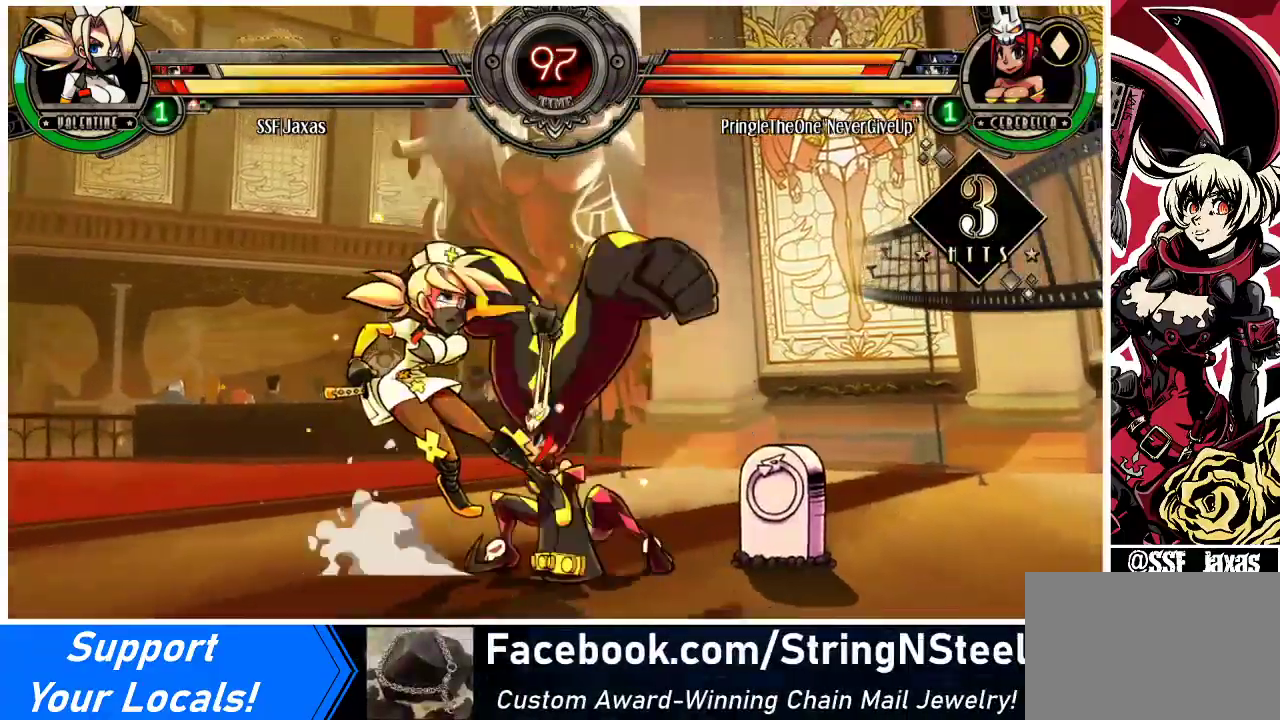
{"buttons": ["DPAD_LEFT"], "events": [[67, "DPAD_DOWN", "down"], [200, "DPAD_DOWN", "up"]]}
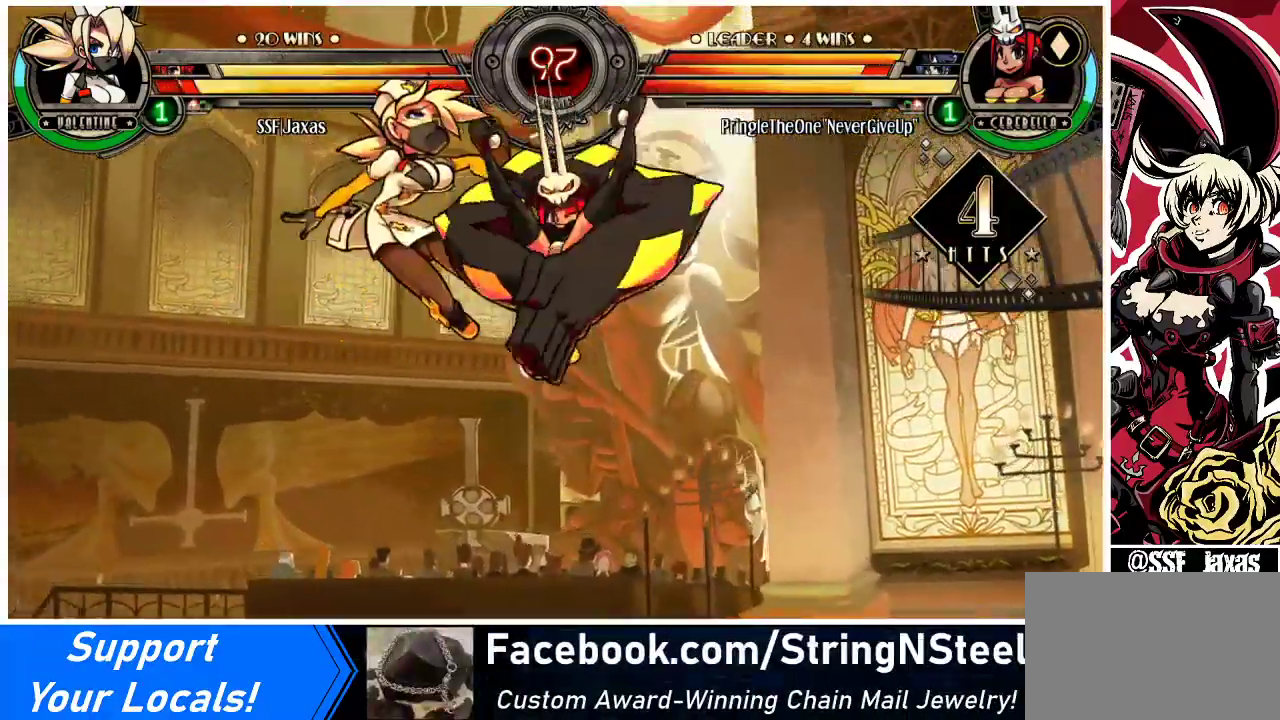
{"buttons": ["DPAD_LEFT"], "events": []}
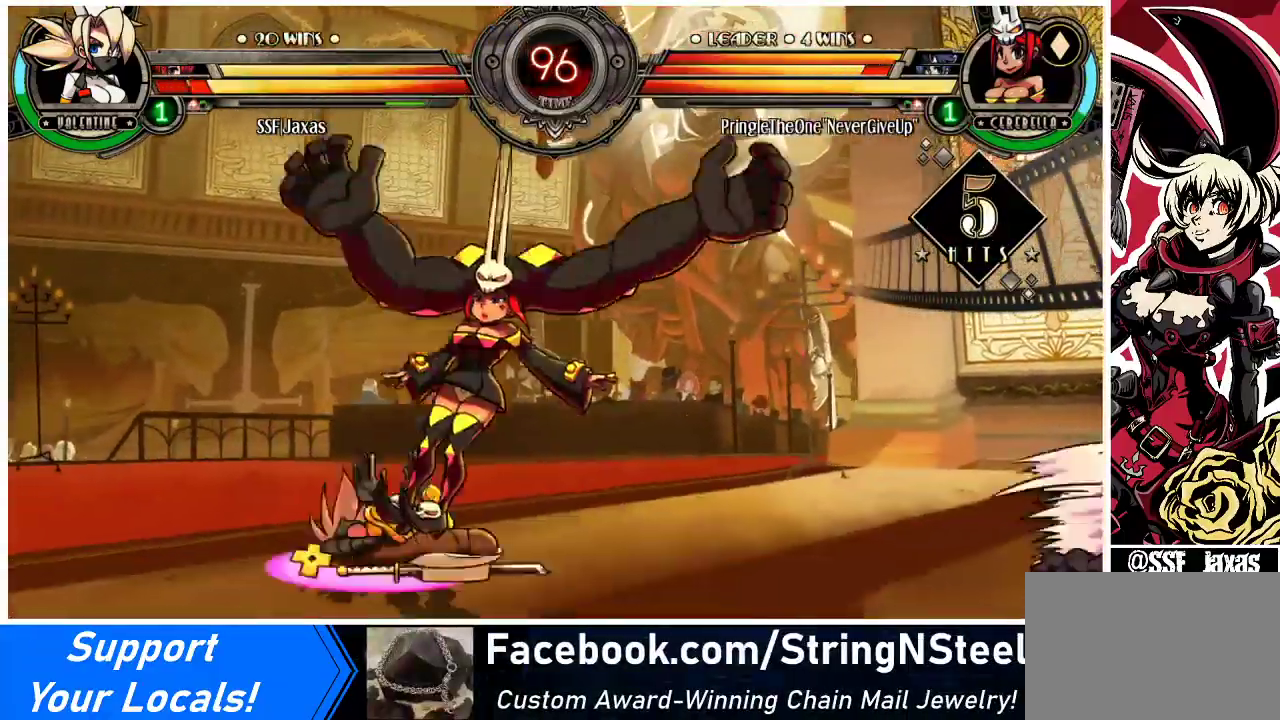
{"buttons": ["SQUARE", "DPAD_LEFT"], "events": [[100, "SQUARE", "down"], [267, "SQUARE", "up"], [433, "SQUARE", "down"]]}
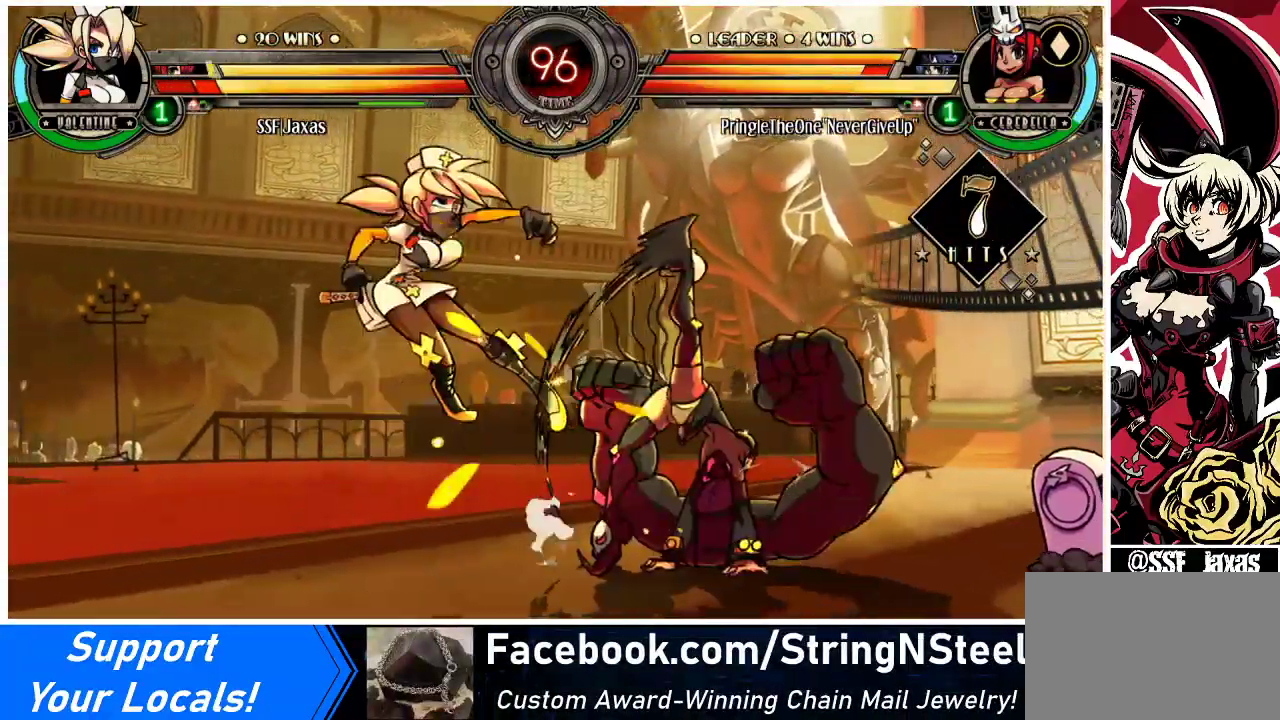
{"buttons": ["DPAD_LEFT"], "events": [[133, "SQUARE", "up"]]}
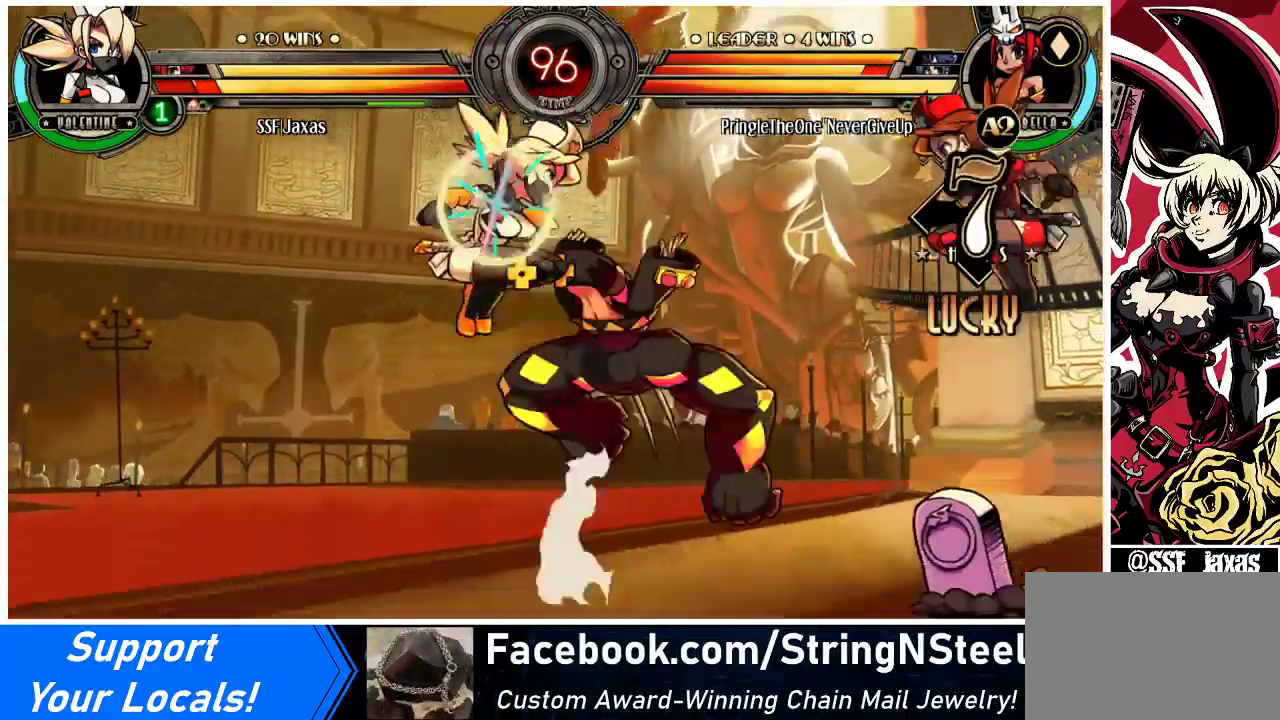
{"buttons": ["DPAD_RIGHT"], "events": [[133, "DPAD_DOWN", "down"], [433, "DPAD_LEFT", "up"], [433, "DPAD_RIGHT", "down"], [467, "DPAD_DOWN", "up"]]}
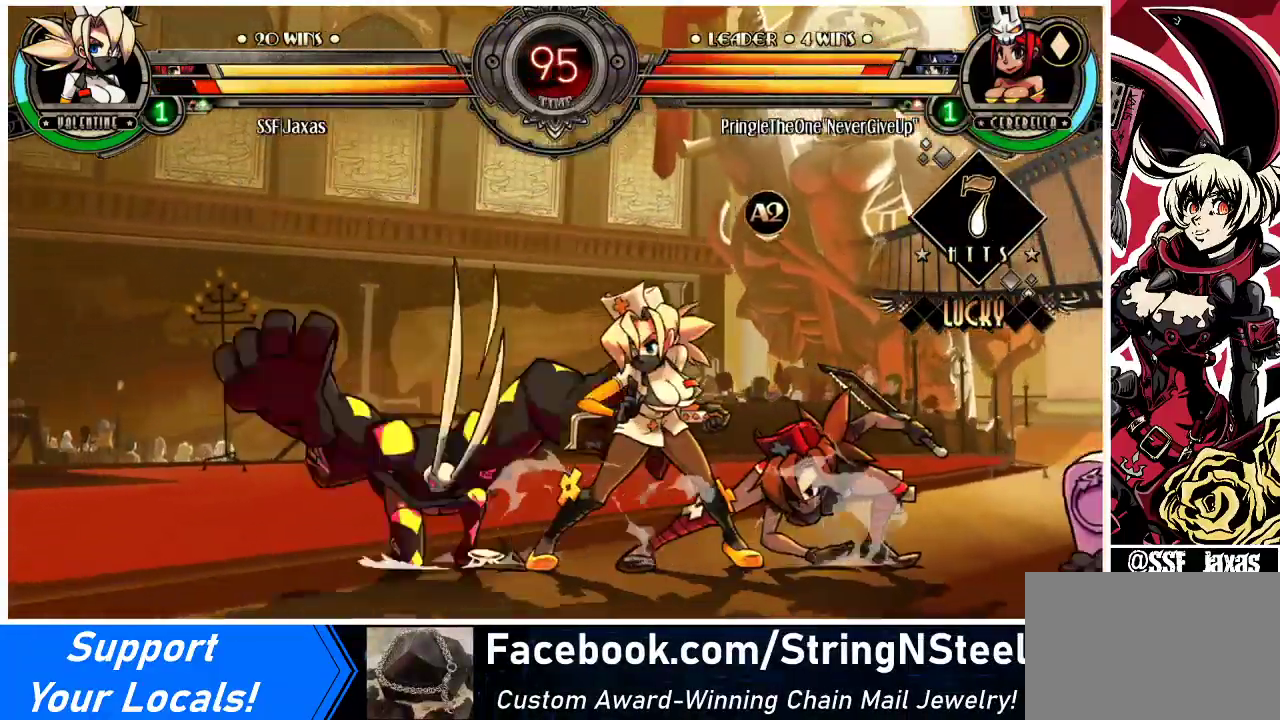
{"buttons": ["DPAD_DOWN", "DPAD_RIGHT"], "events": [[200, "DPAD_DOWN", "down"]]}
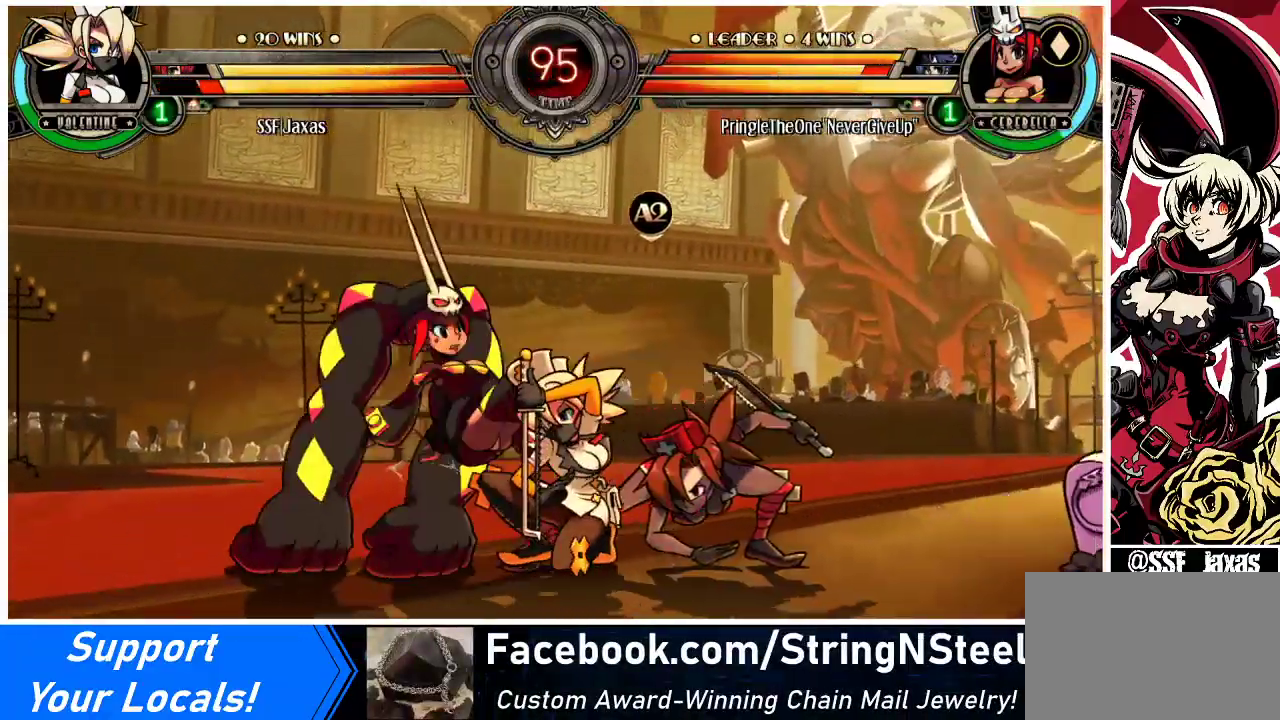
{"buttons": ["DPAD_RIGHT"], "events": [[333, "DPAD_DOWN", "up"]]}
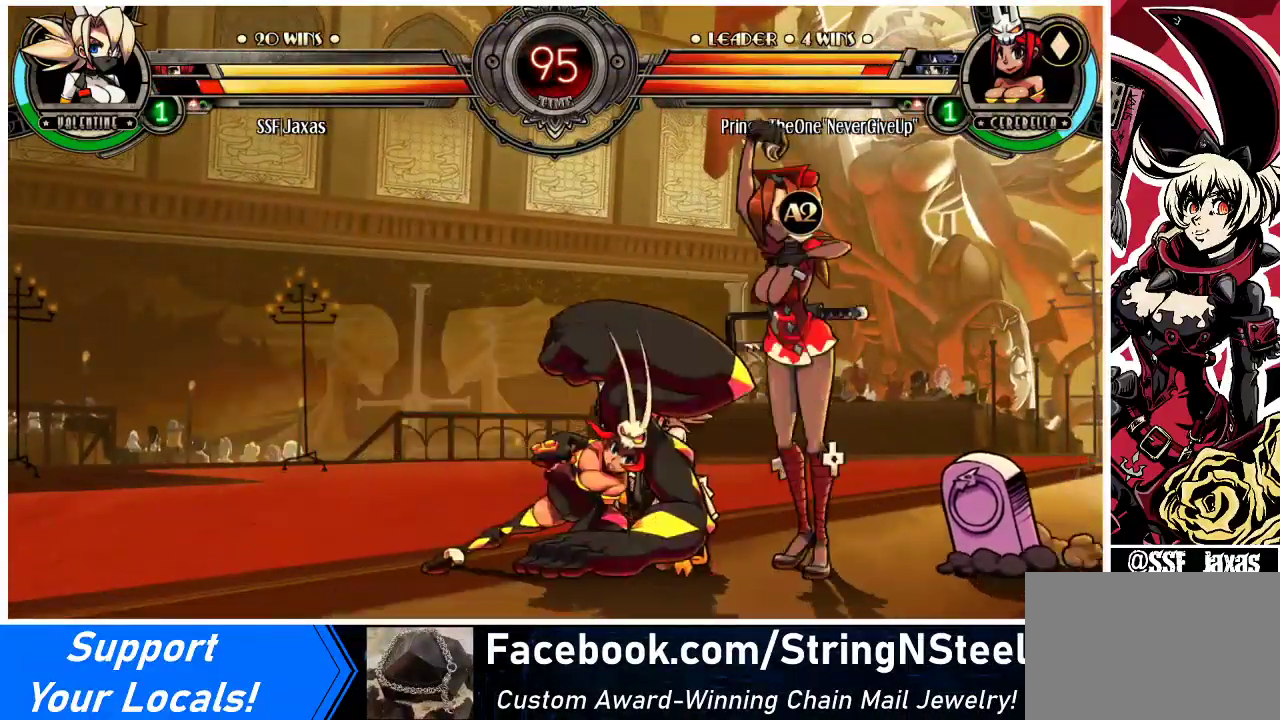
{"buttons": ["DPAD_DOWN", "DPAD_RIGHT"], "events": [[33, "DPAD_DOWN", "down"], [200, "DPAD_DOWN", "up"], [300, "DPAD_DOWN", "down"], [333, "DPAD_DOWN", "up"], [467, "DPAD_DOWN", "down"]]}
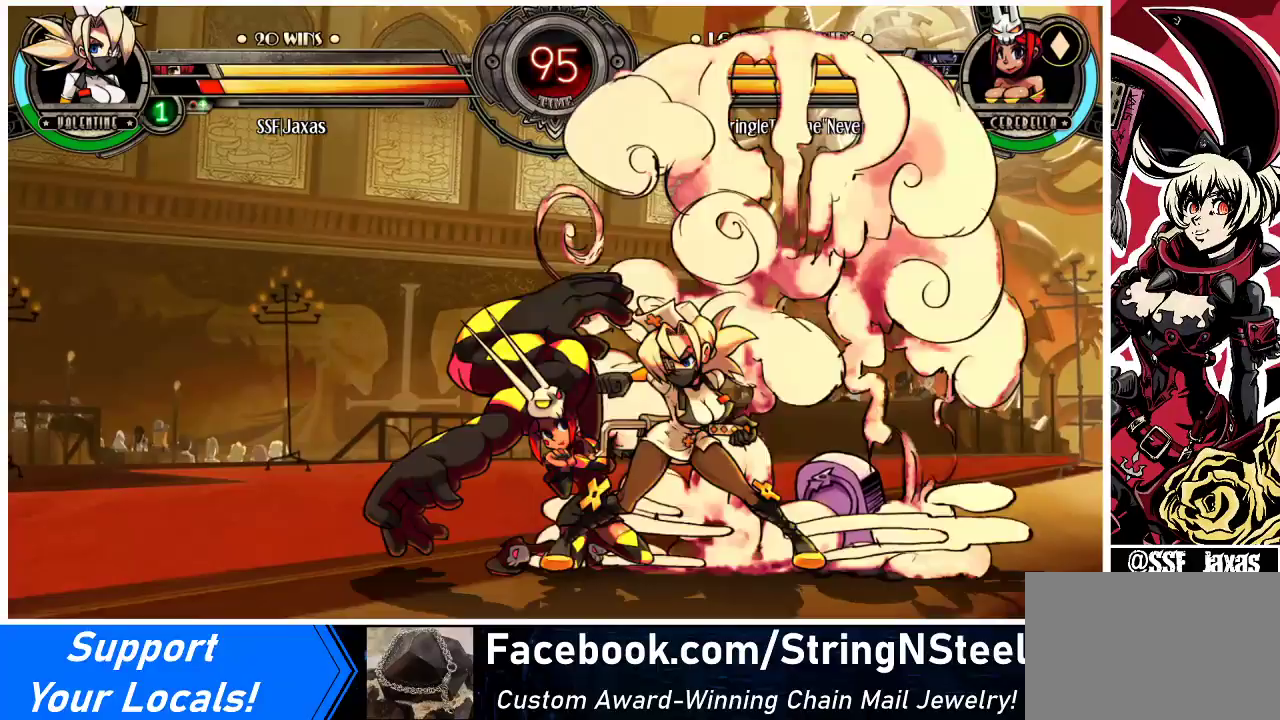
{"buttons": ["SQUARE"], "events": [[33, "DPAD_DOWN", "up"], [33, "SQUARE", "down"], [133, "SQUARE", "up"], [267, "SQUARE", "down"], [367, "SQUARE", "up"], [433, "DPAD_RIGHT", "up"], [467, "SQUARE", "down"]]}
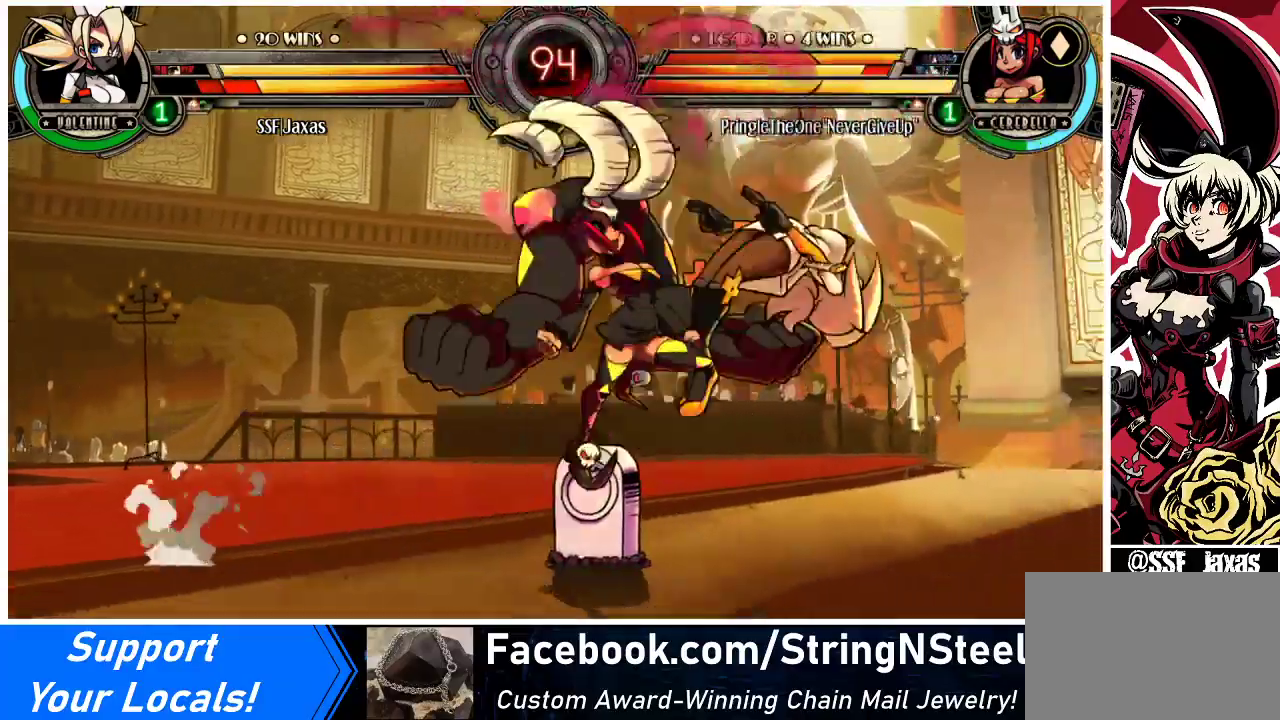
{"buttons": ["DPAD_RIGHT"], "events": [[67, "SQUARE", "up"], [100, "DPAD_RIGHT", "down"], [233, "SQUARE", "down"], [400, "SQUARE", "up"]]}
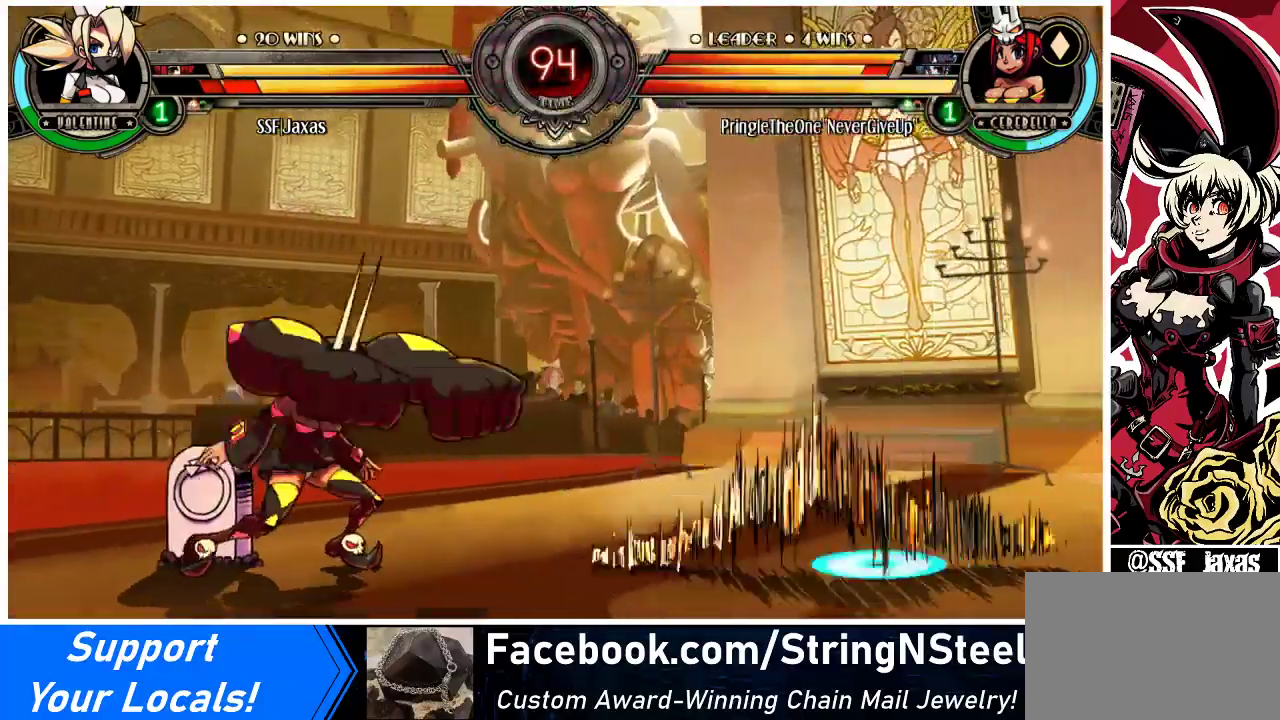
{"buttons": ["DPAD_RIGHT"], "events": []}
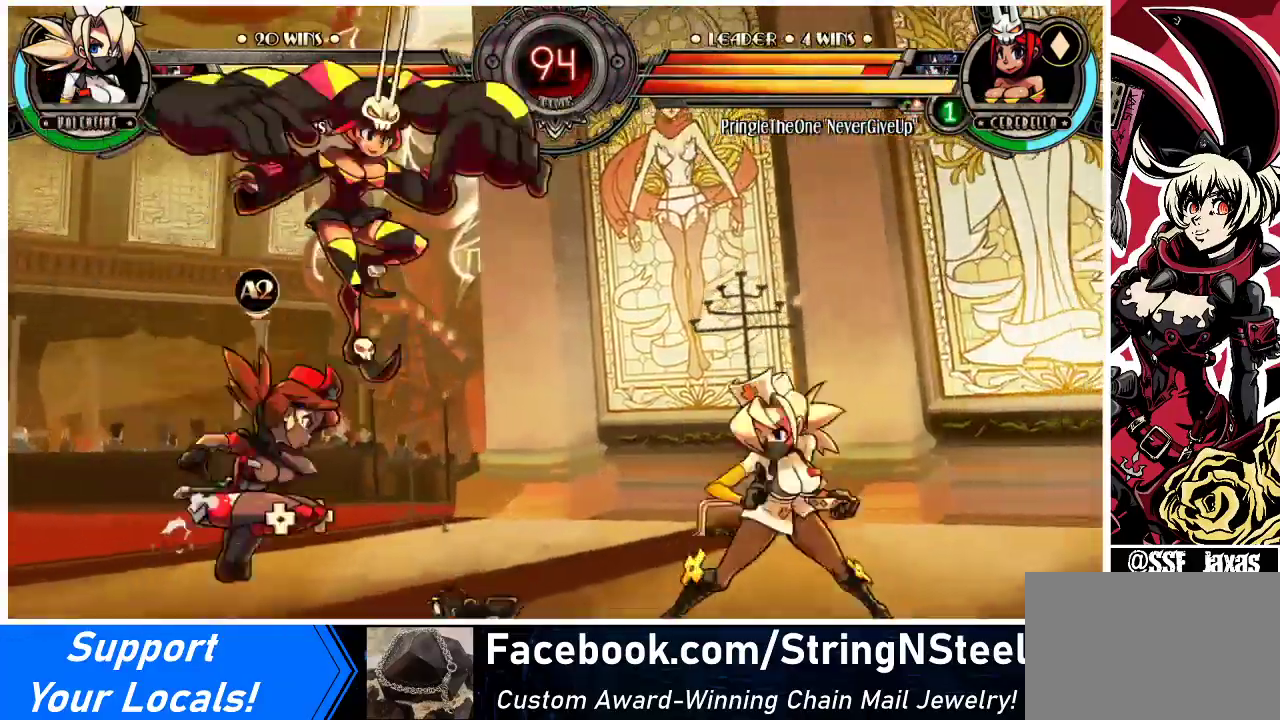
{"buttons": ["R1"], "events": [[100, "DPAD_UP", "down"], [267, "DPAD_RIGHT", "up"], [267, "DPAD_UP", "up"], [400, "R1", "down"]]}